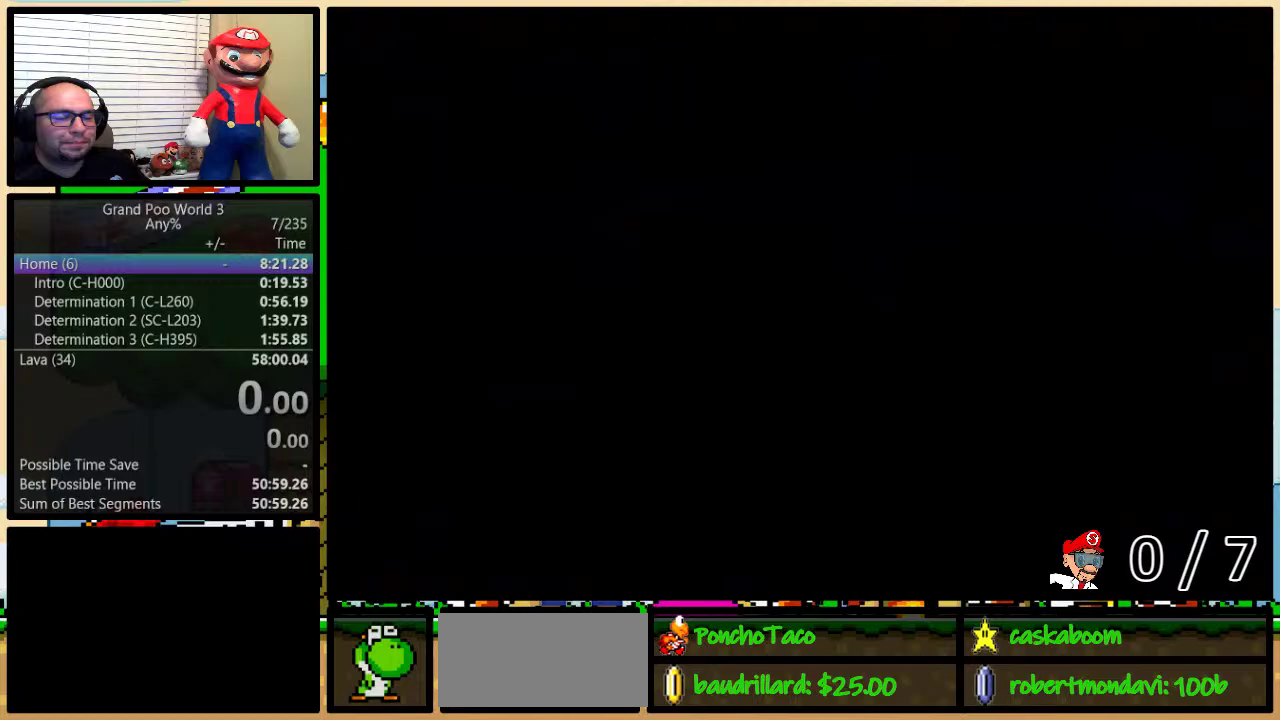
Gameplay with a controller (Nintendo layout); each line is a JSON object with the inputs held at the frame after it. "events" lists button and stick changes between this image and that frame as [ms after this image, input, new state], when the widget could be followed in between. Not read: L3 R3.
{"buttons": [], "events": []}
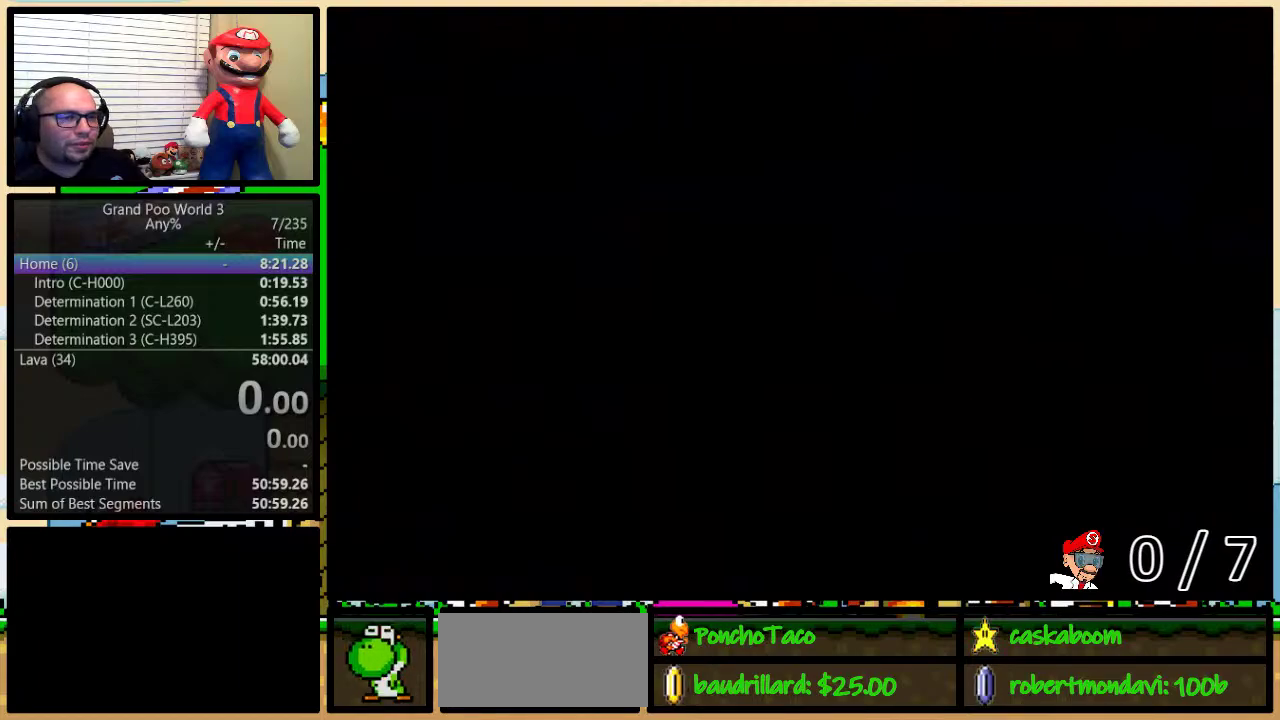
{"buttons": [], "events": []}
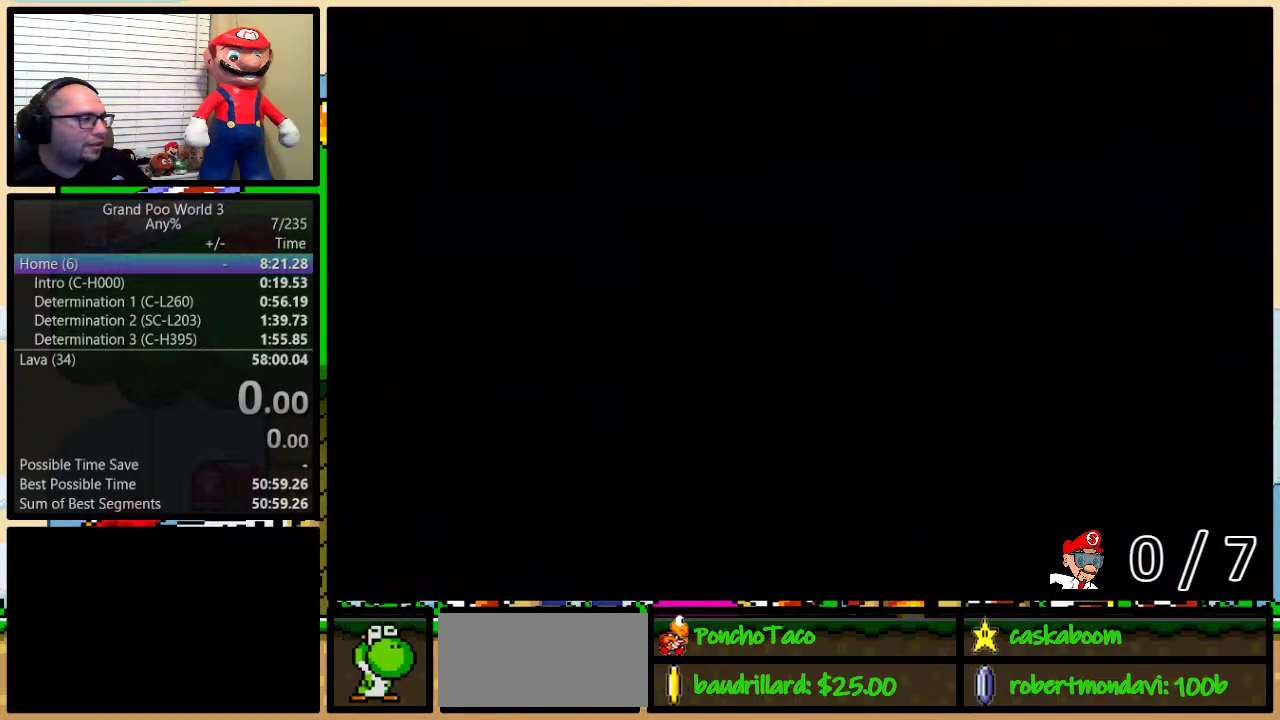
{"buttons": [], "events": []}
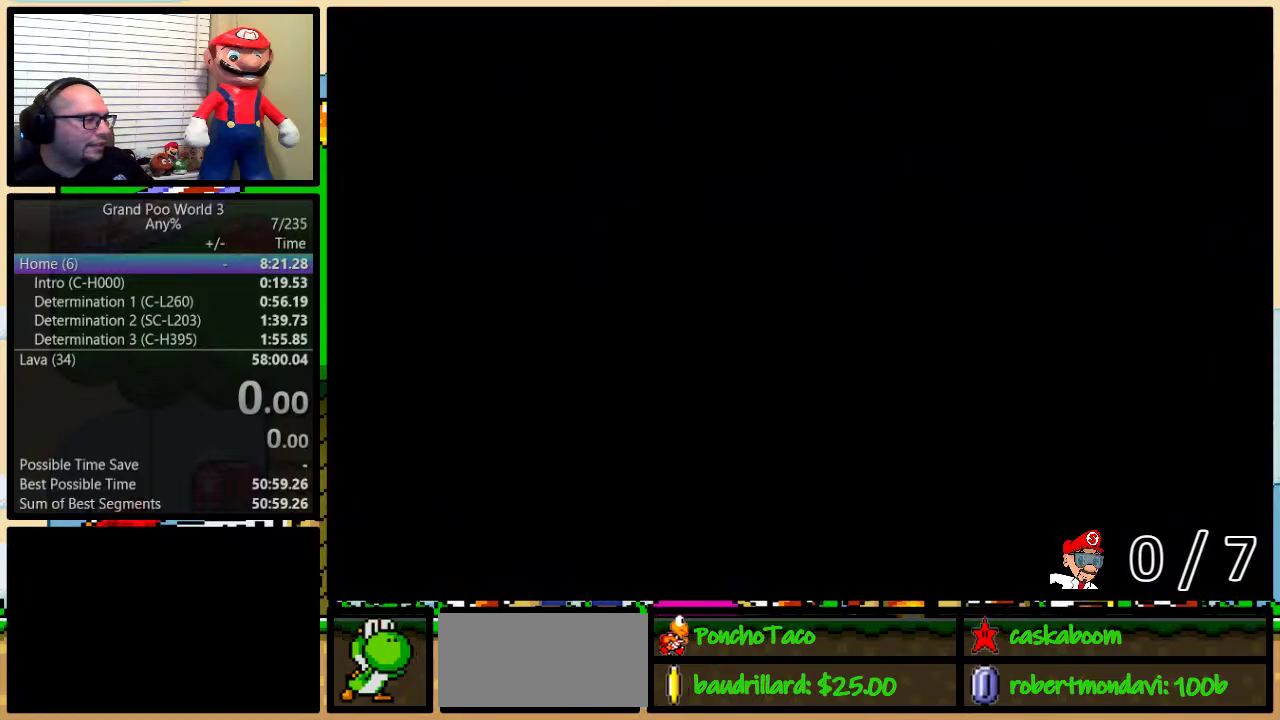
{"buttons": [], "events": [[334, "A", "down"], [418, "A", "up"]]}
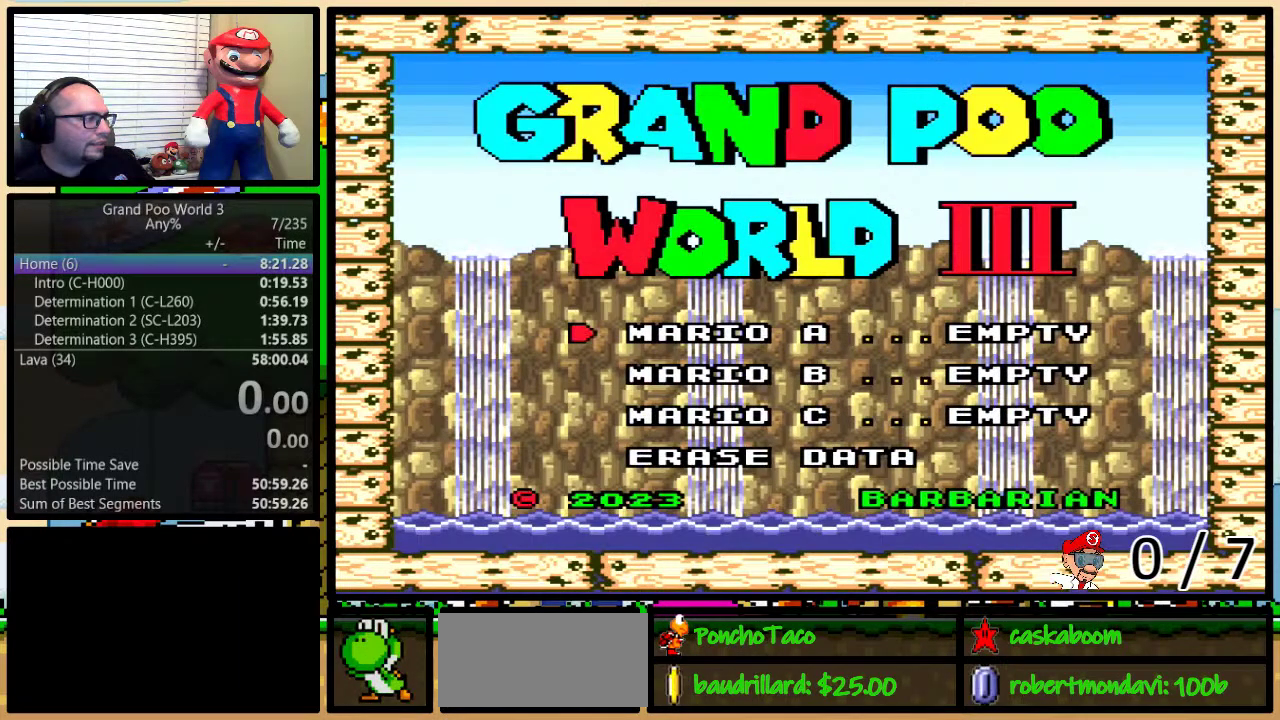
{"buttons": [], "events": [[350, "A", "down"], [450, "A", "up"]]}
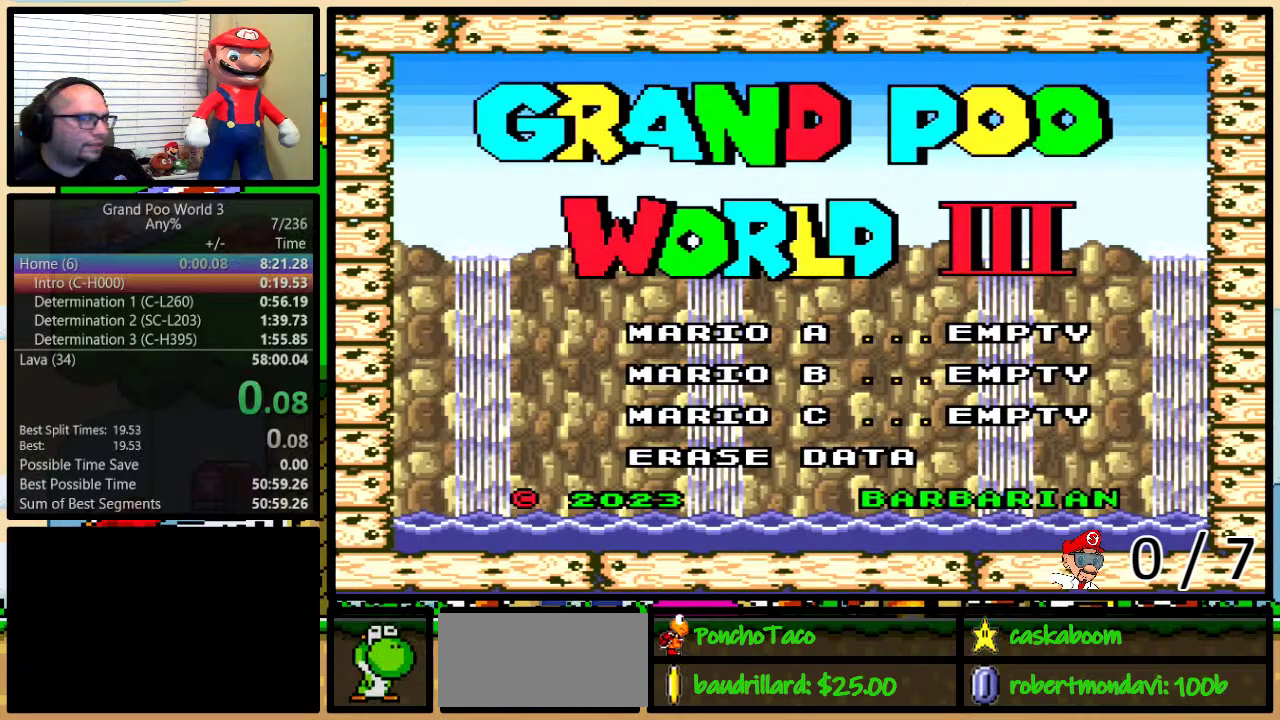
{"buttons": [], "events": []}
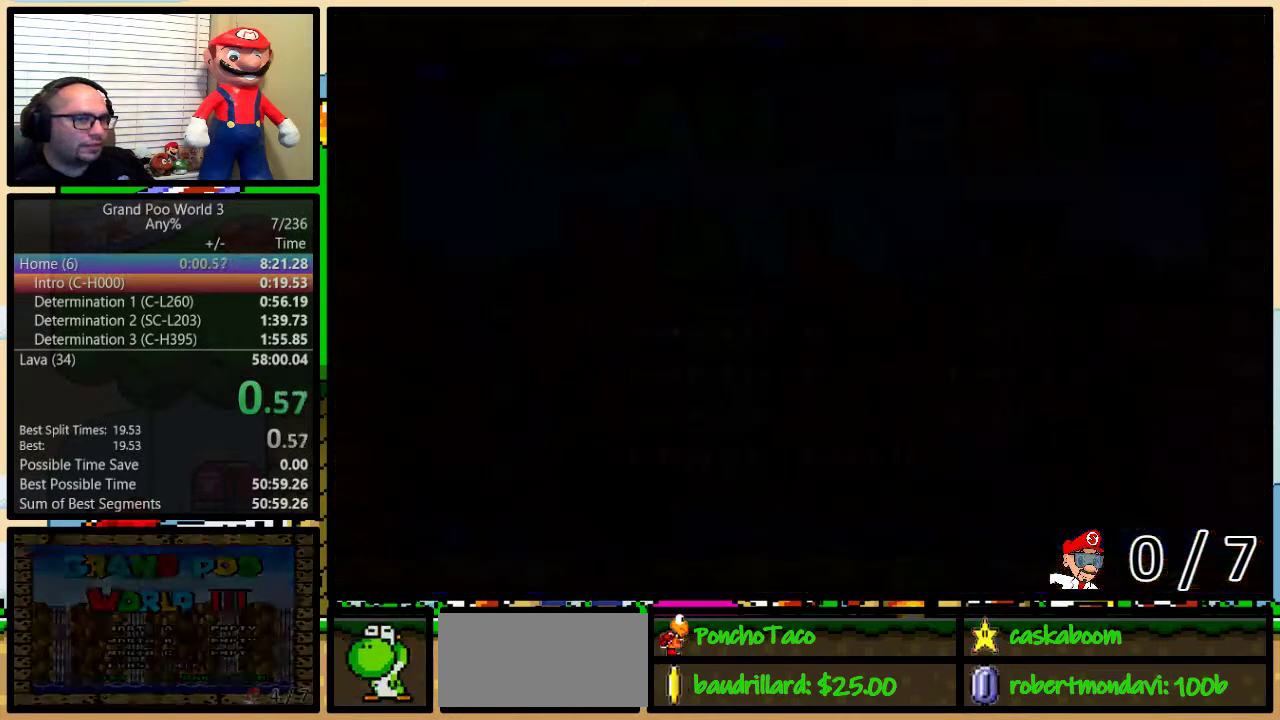
{"buttons": [], "events": []}
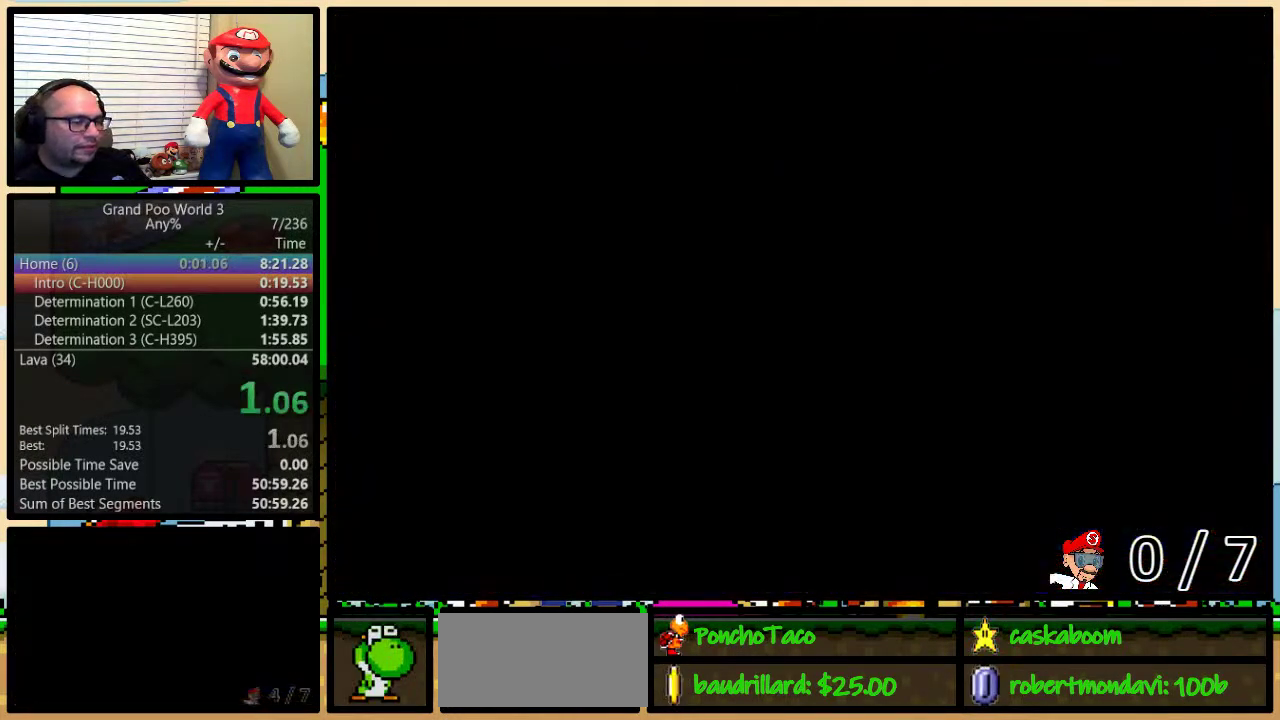
{"buttons": [], "events": [[267, "B", "down"], [484, "B", "up"]]}
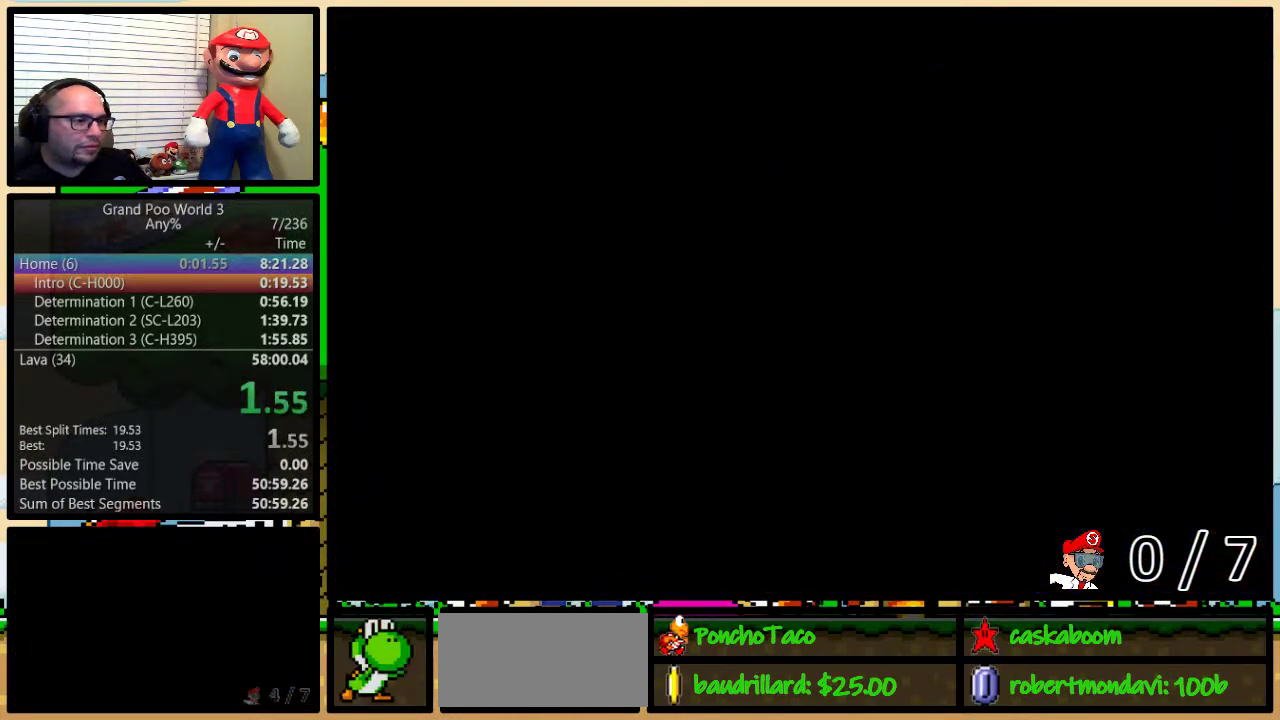
{"buttons": ["B", "Y", "DPAD_RIGHT"], "events": [[17, "Y", "down"], [167, "B", "down"], [450, "DPAD_RIGHT", "down"]]}
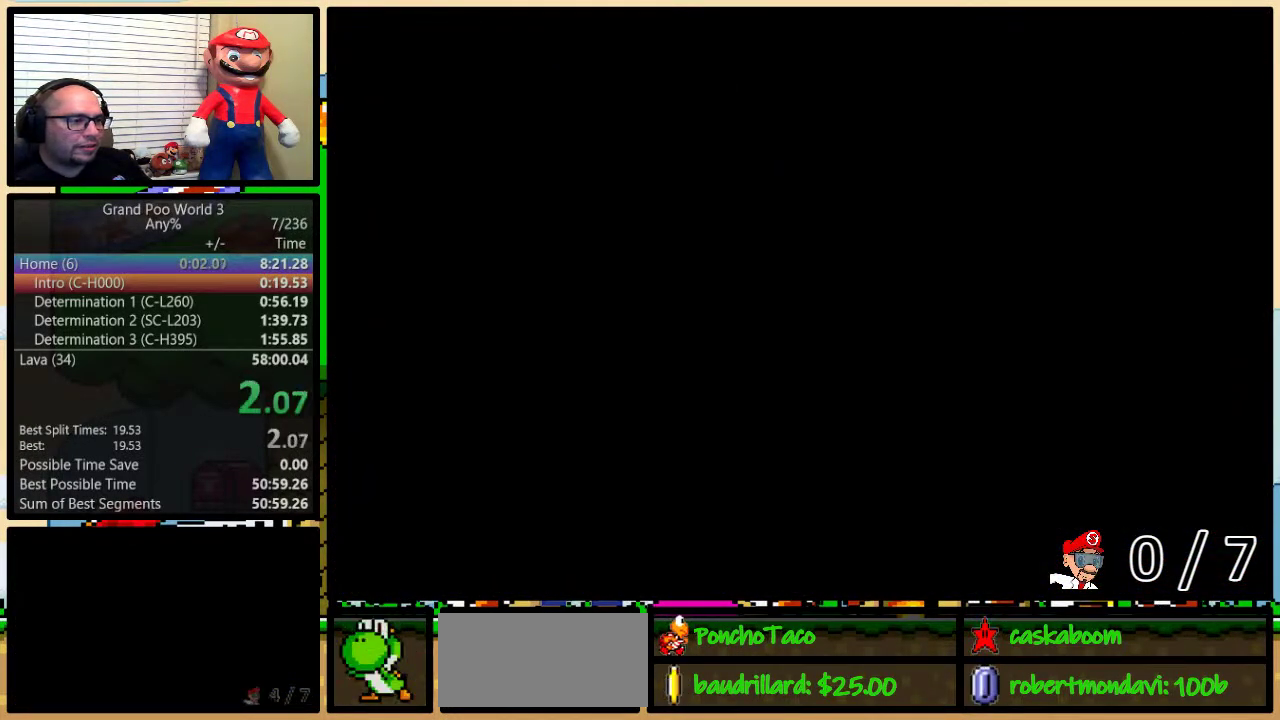
{"buttons": ["B", "Y", "DPAD_UP", "DPAD_RIGHT"], "events": [[101, "DPAD_UP", "down"]]}
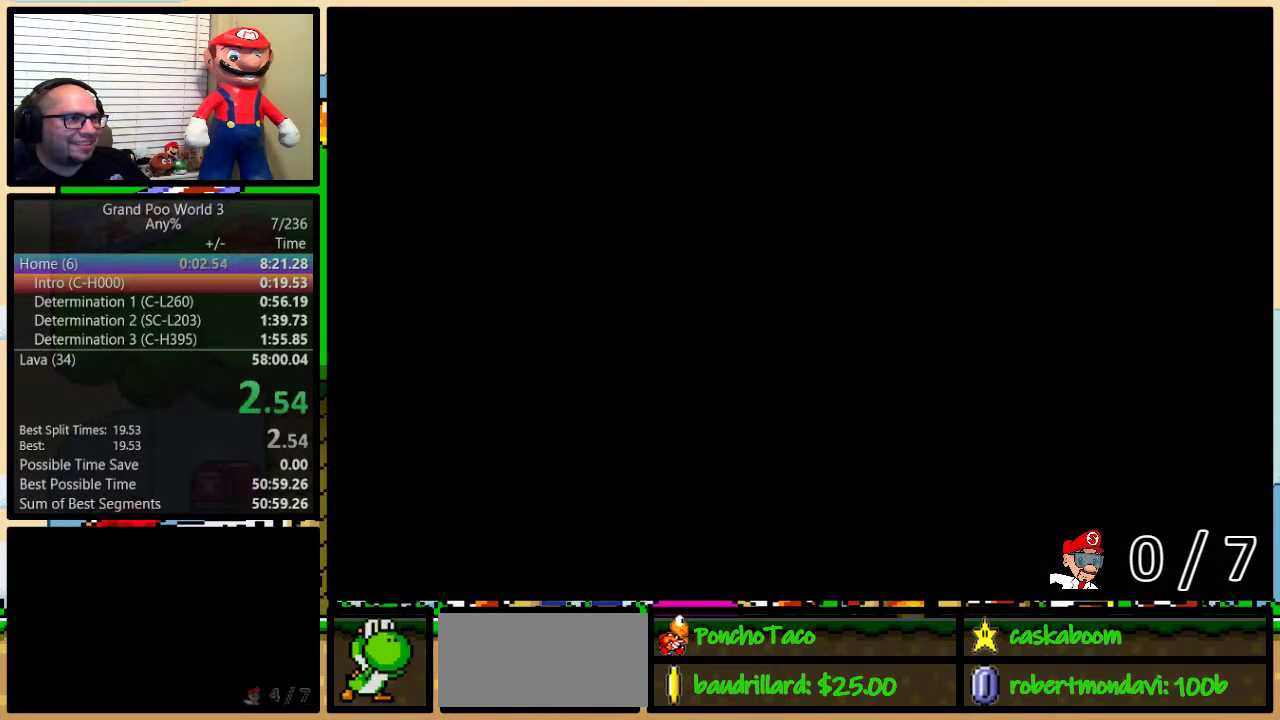
{"buttons": ["B", "Y", "DPAD_UP", "DPAD_RIGHT"], "events": []}
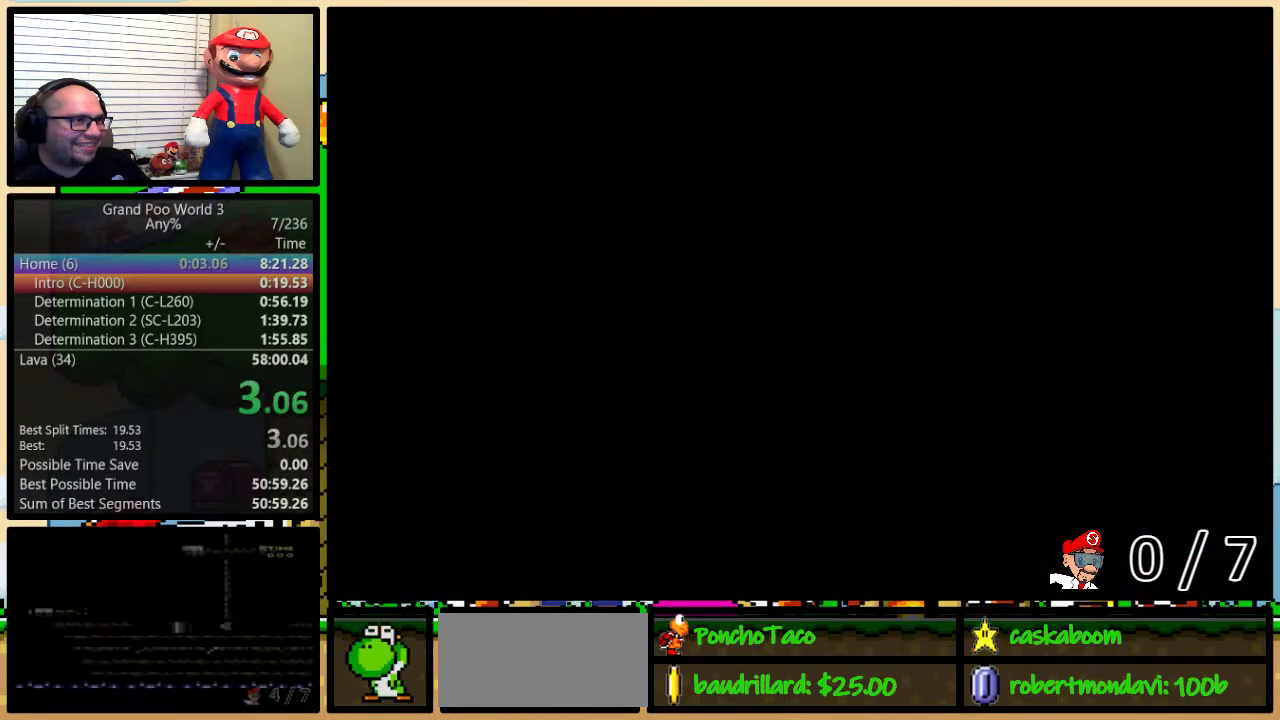
{"buttons": ["B", "Y", "DPAD_UP", "DPAD_RIGHT"], "events": [[16, "DPAD_UP", "up"], [133, "DPAD_UP", "down"]]}
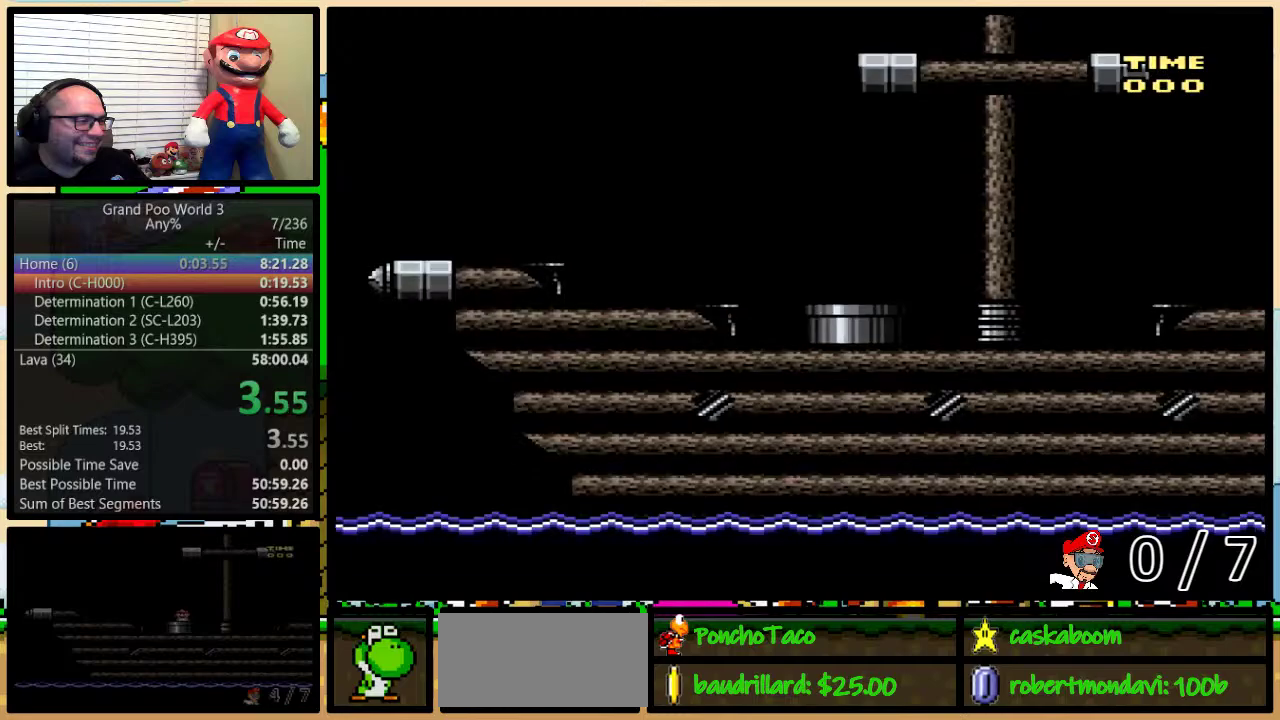
{"buttons": ["B", "Y", "DPAD_UP", "DPAD_RIGHT"], "events": []}
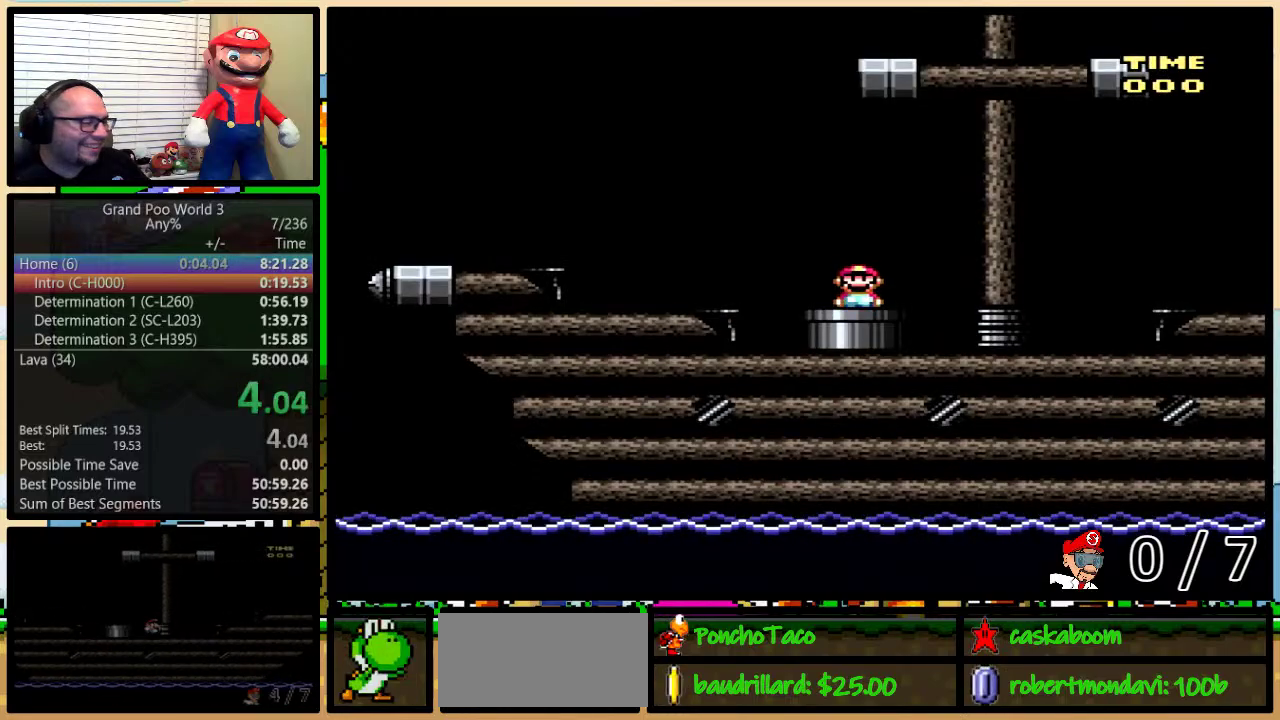
{"buttons": ["B", "Y", "DPAD_RIGHT"], "events": [[500, "DPAD_UP", "up"]]}
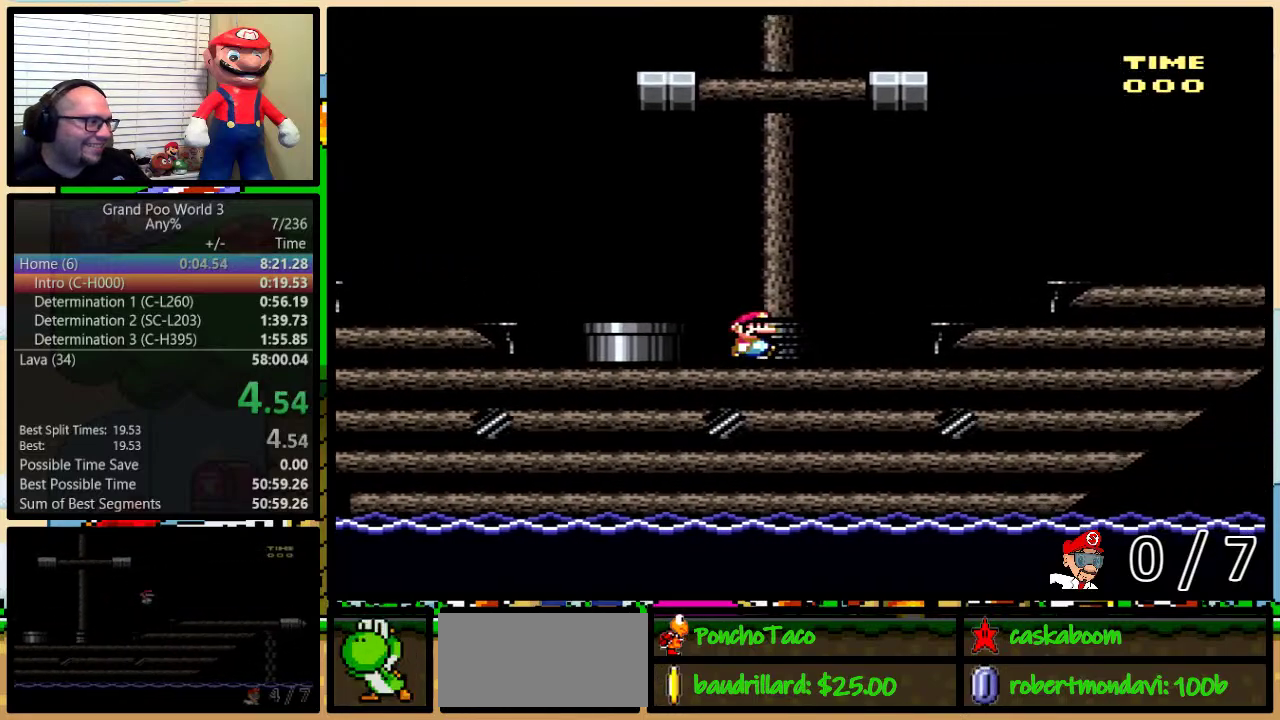
{"buttons": ["Y", "DPAD_RIGHT"], "events": [[67, "B", "up"], [117, "DPAD_UP", "down"], [184, "A", "down"], [267, "A", "up"], [467, "DPAD_UP", "up"]]}
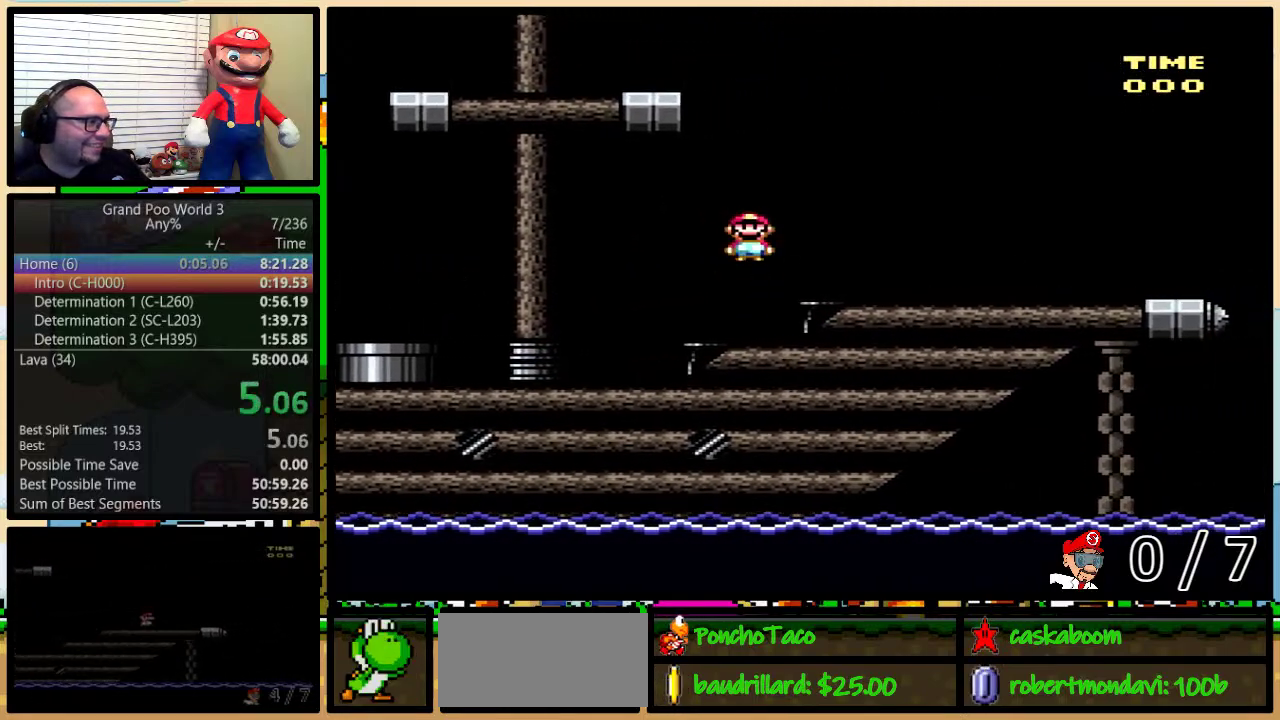
{"buttons": ["Y", "DPAD_RIGHT"], "events": [[33, "DPAD_UP", "down"], [167, "DPAD_UP", "up"]]}
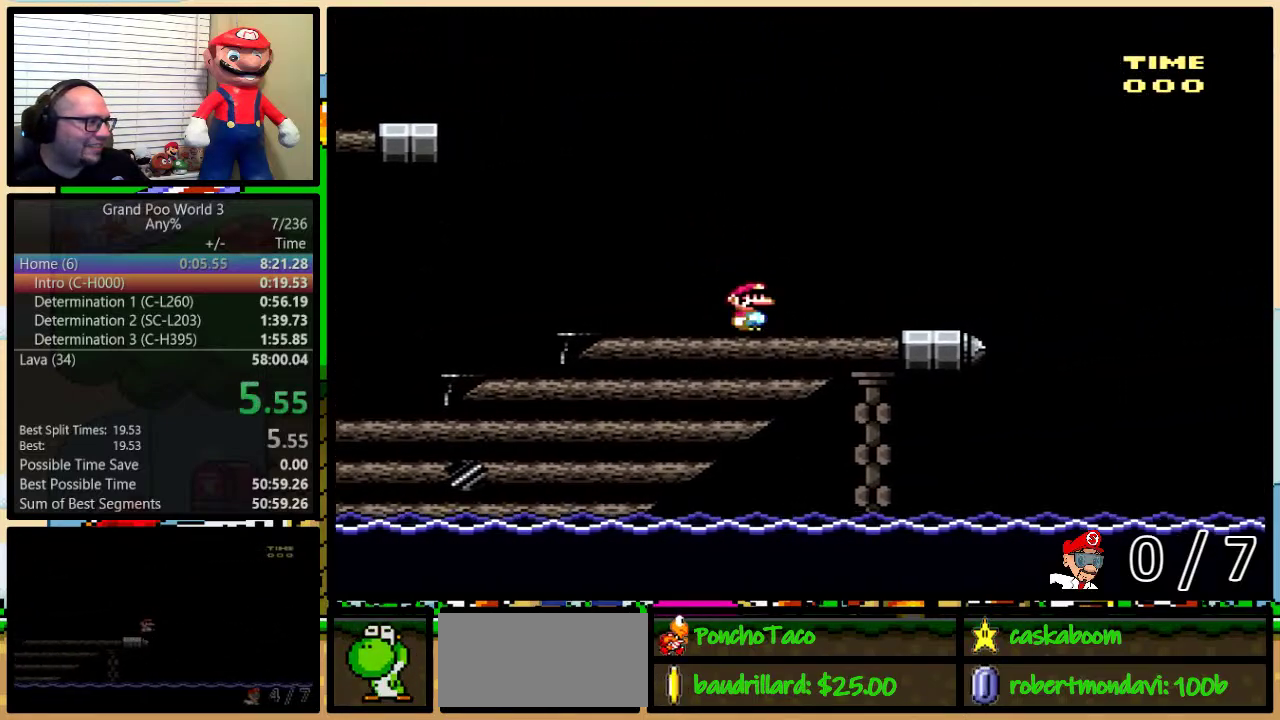
{"buttons": ["B", "Y", "DPAD_UP", "DPAD_RIGHT"], "events": [[284, "DPAD_UP", "down"], [434, "B", "down"]]}
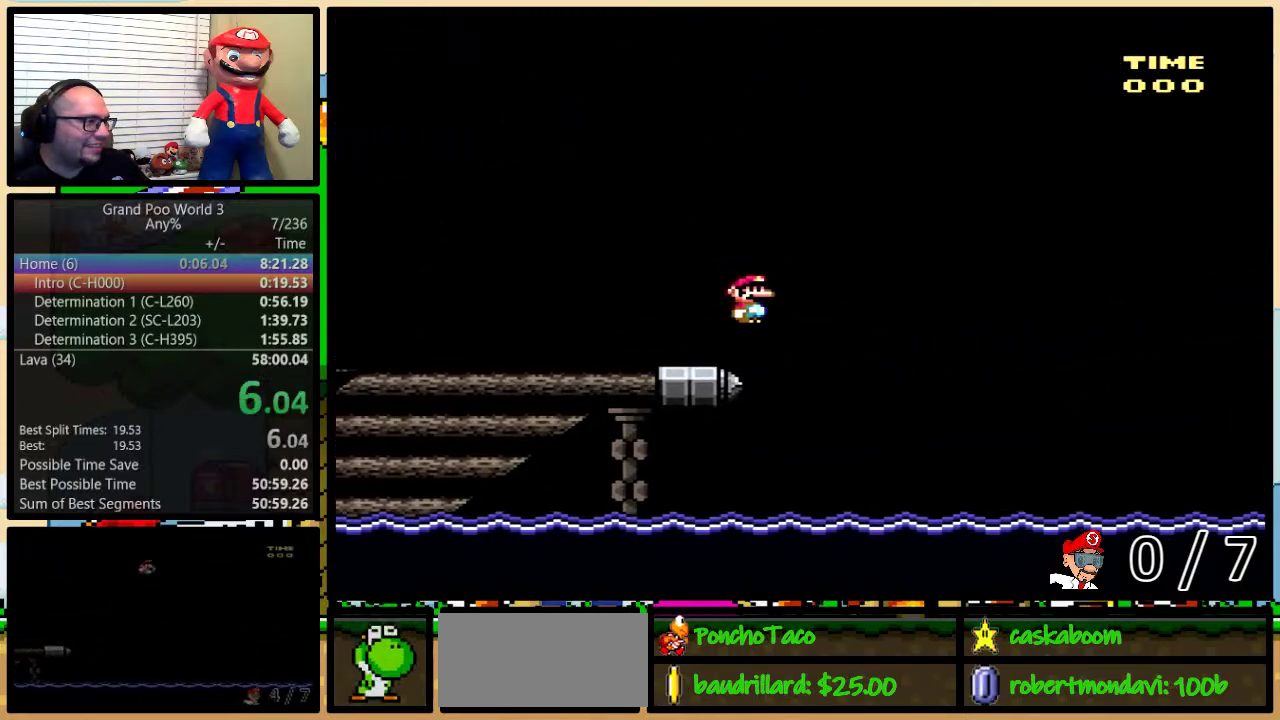
{"buttons": ["B", "Y", "DPAD_RIGHT"], "events": [[283, "DPAD_UP", "up"]]}
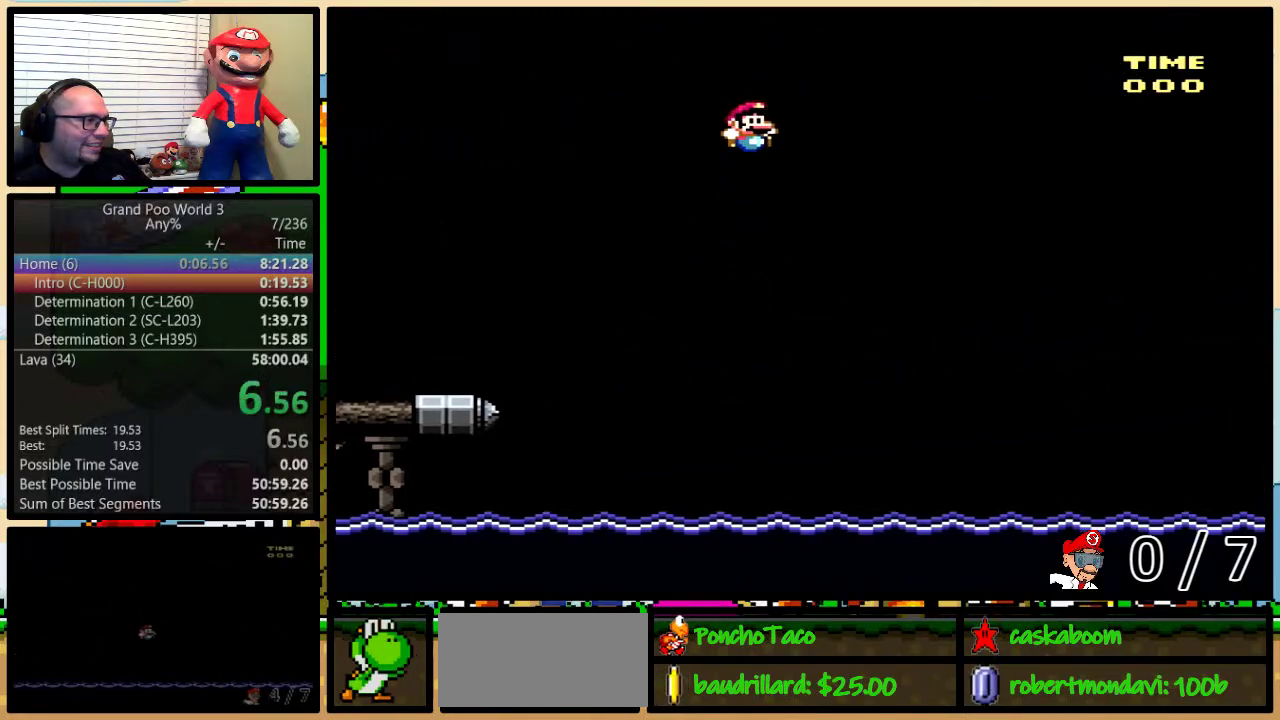
{"buttons": ["B", "Y", "DPAD_RIGHT"], "events": []}
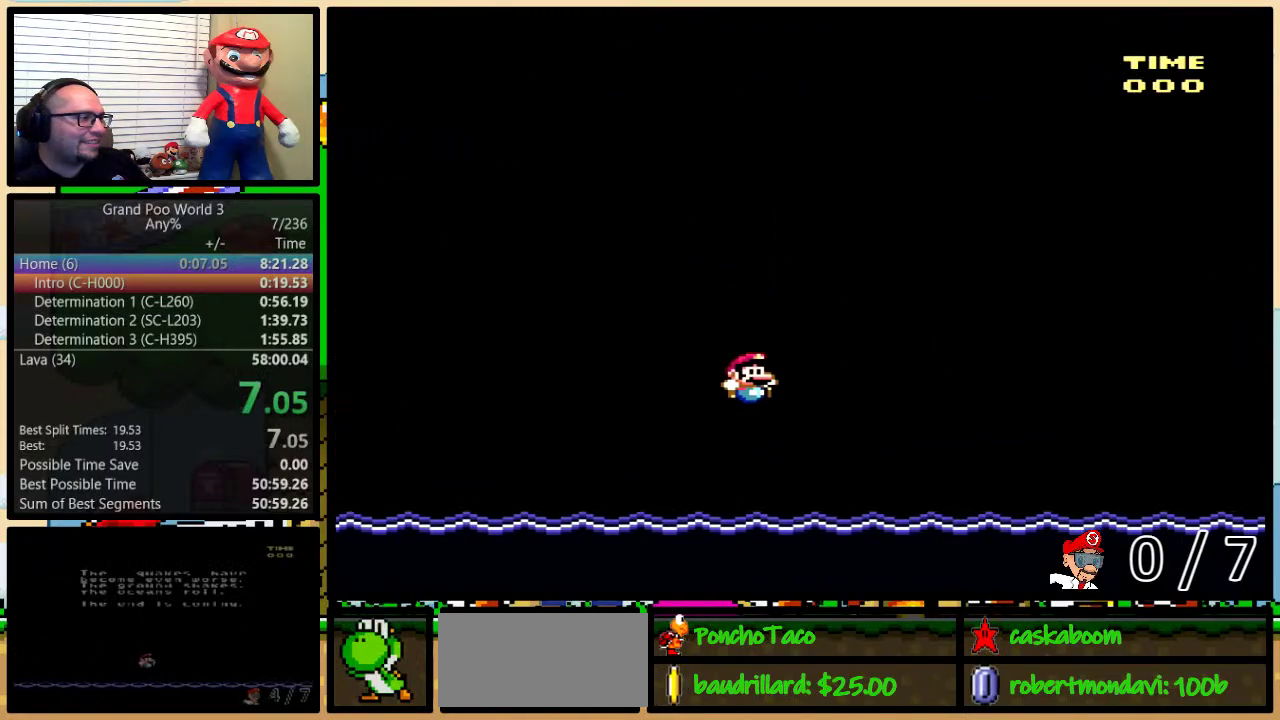
{"buttons": [], "events": [[283, "B", "up"], [283, "DPAD_RIGHT", "up"], [300, "Y", "up"]]}